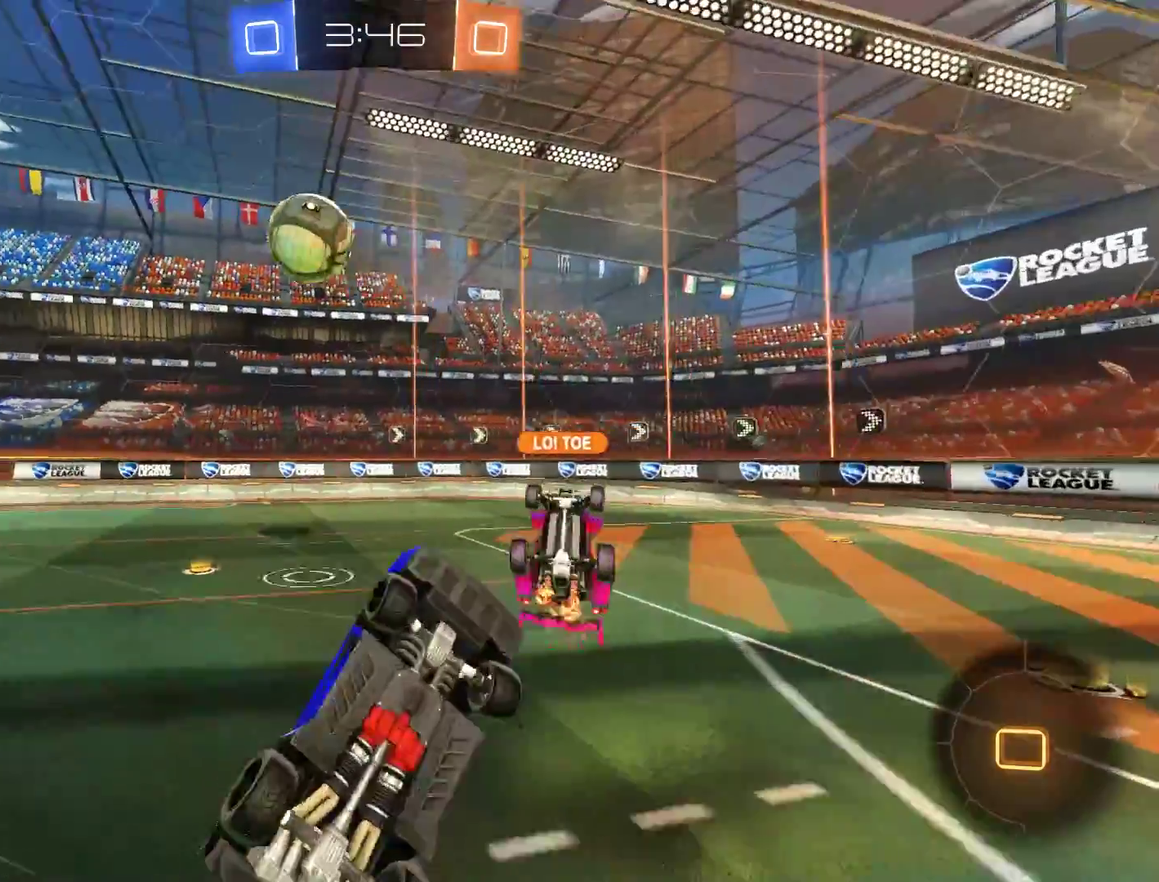
Gameplay with a controller (Xbox layout); each line is a JSON object with the inputs held at the frame after it. "events" lists button and stick changes between this image and that frame as [ms after this image, input, new state], when the widget could be followed in between.
{"buttons": ["B"], "left_stick": "center", "right_stick": "center", "events": [[50, "Y", "down"], [150, "L2", "up"], [183, "Y", "up"], [283, "B", "down"], [450, "left_stick", "center"]]}
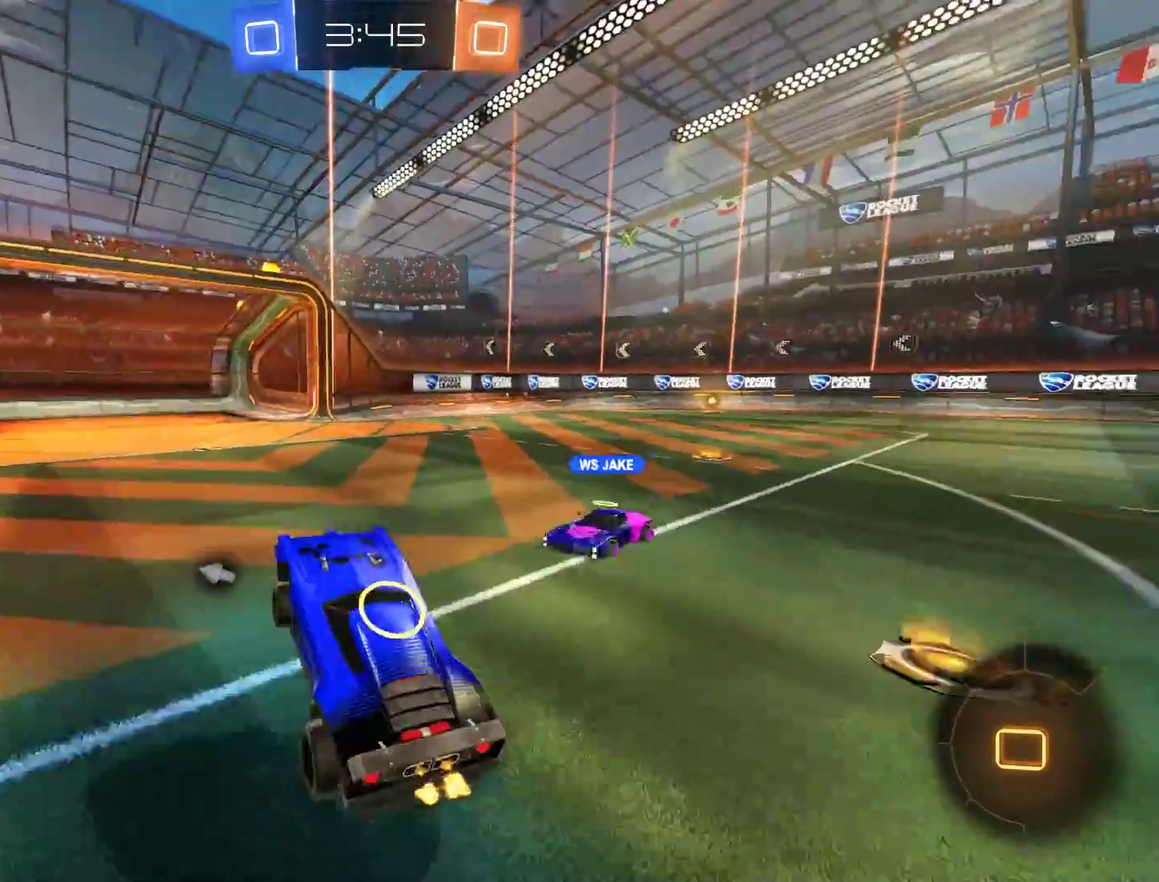
{"buttons": ["A", "B", "R2"], "left_stick": "up", "right_stick": "center", "events": [[50, "left_stick", "right"], [83, "R2", "down"], [450, "left_stick", "up"], [483, "A", "down"]]}
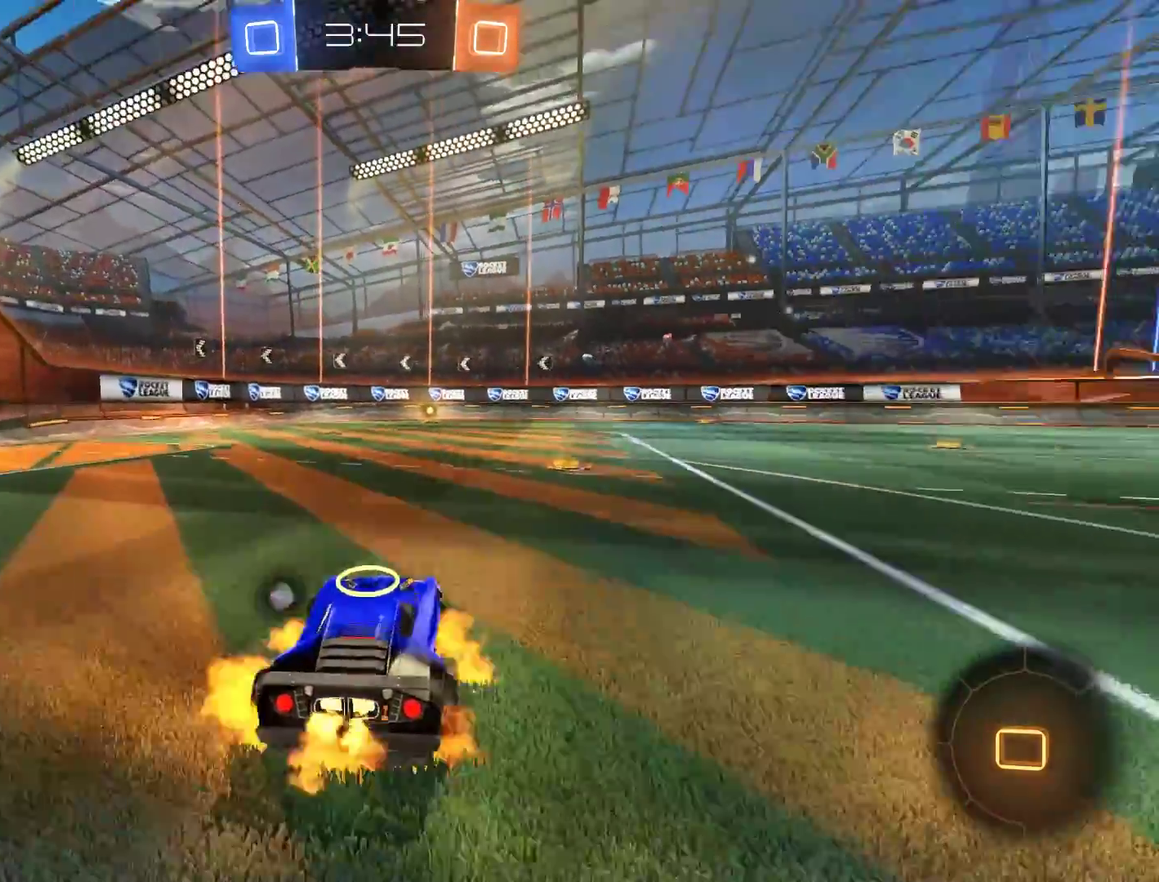
{"buttons": ["B", "R3"], "left_stick": "center", "right_stick": "center", "events": [[17, "L3", "down"], [83, "A", "up"], [117, "A", "down"], [150, "L3", "up"], [250, "A", "up"], [283, "B", "up"], [283, "R2", "up"], [317, "left_stick", "center"], [350, "B", "down"], [417, "R3", "down"]]}
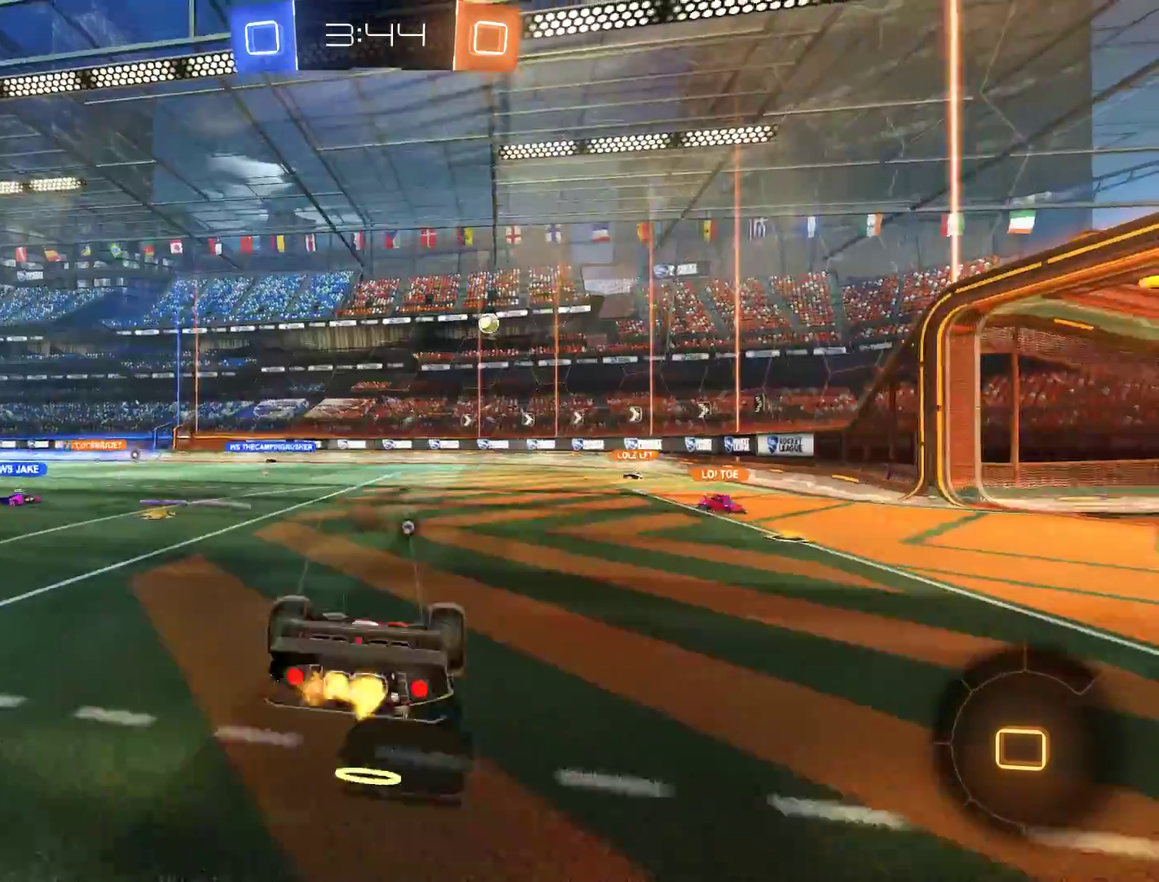
{"buttons": ["B"], "left_stick": "center", "right_stick": "center"}
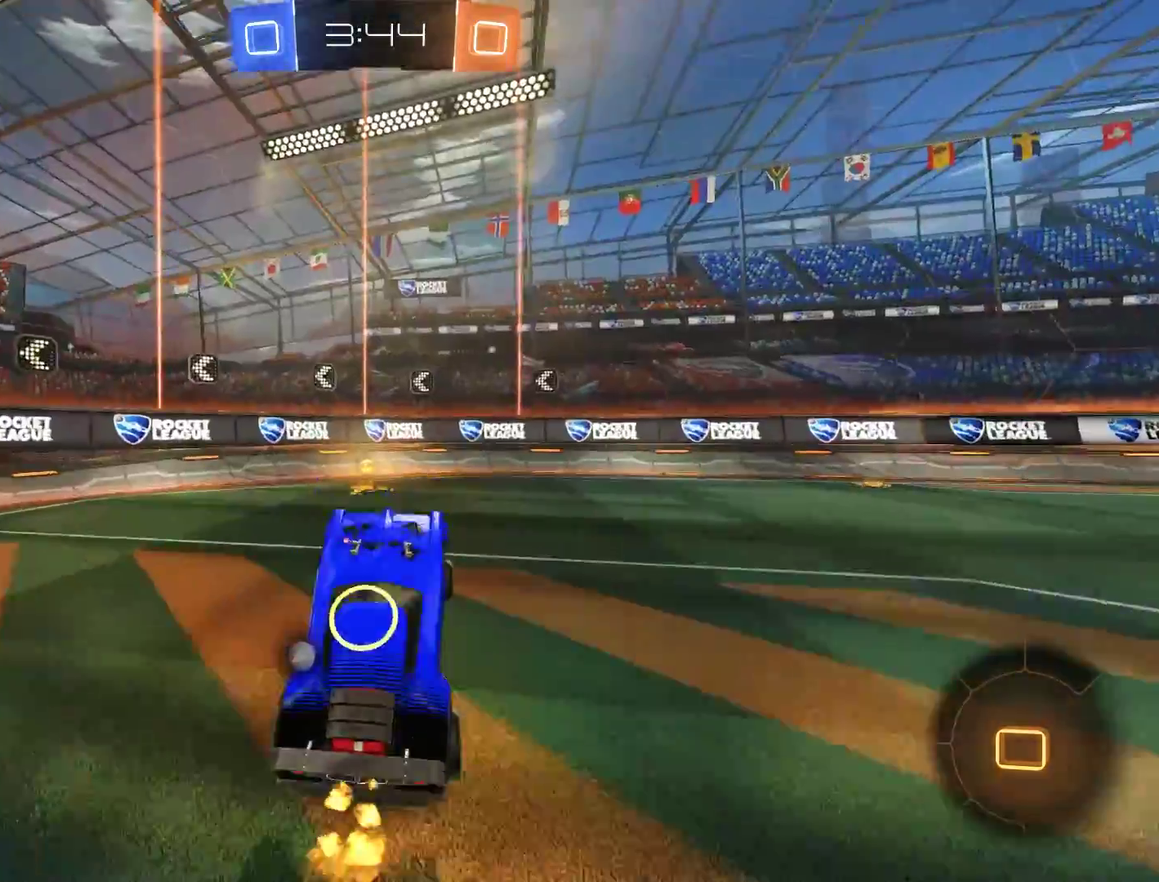
{"buttons": ["B", "X"], "left_stick": "right", "right_stick": "center", "events": [[33, "R2", "down"], [100, "left_stick", "left"], [133, "Y", "down"], [267, "Y", "up"], [267, "left_stick", "center"], [333, "R2", "up"], [400, "left_stick", "right"], [433, "X", "down"]]}
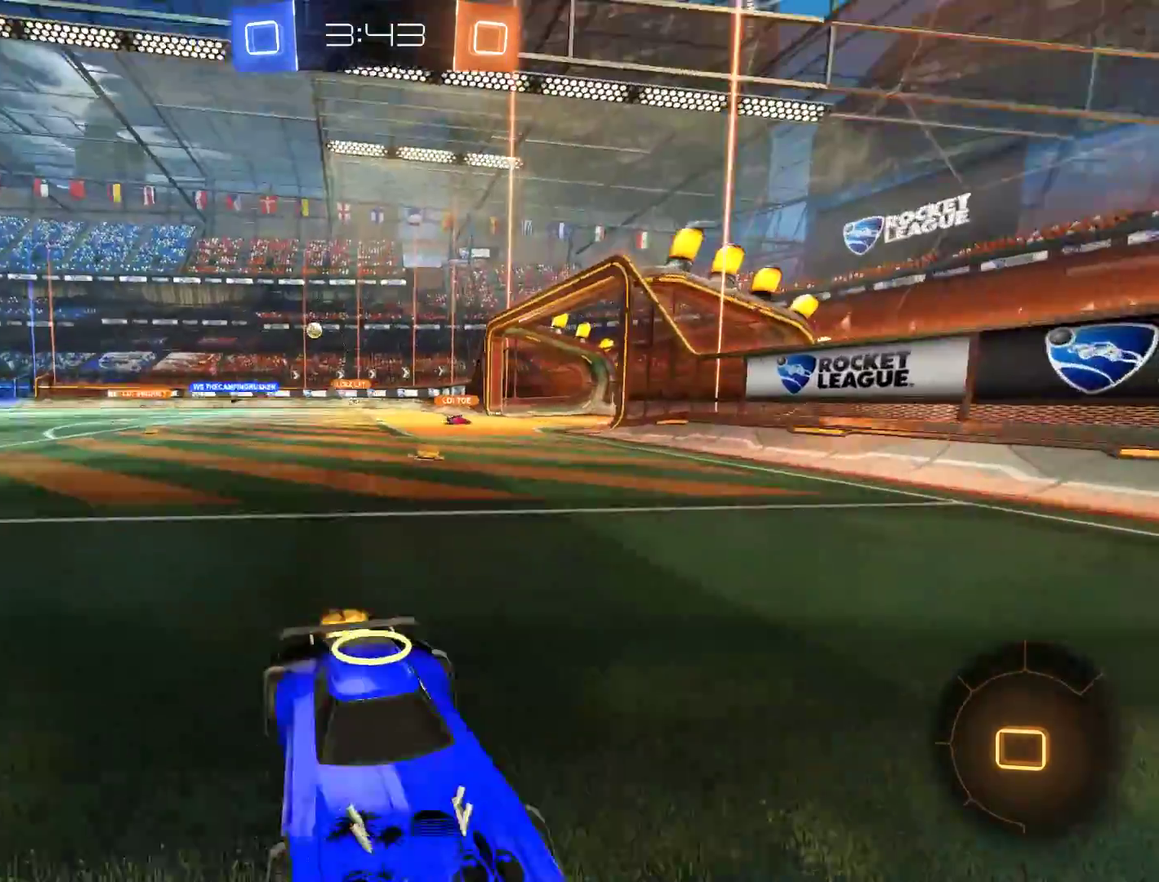
{"buttons": ["B"], "left_stick": "up-right", "right_stick": "center", "events": [[100, "X", "up"], [167, "R2", "down"], [233, "left_stick", "up-right"], [400, "R2", "up"], [433, "X", "down"], [500, "X", "up"]]}
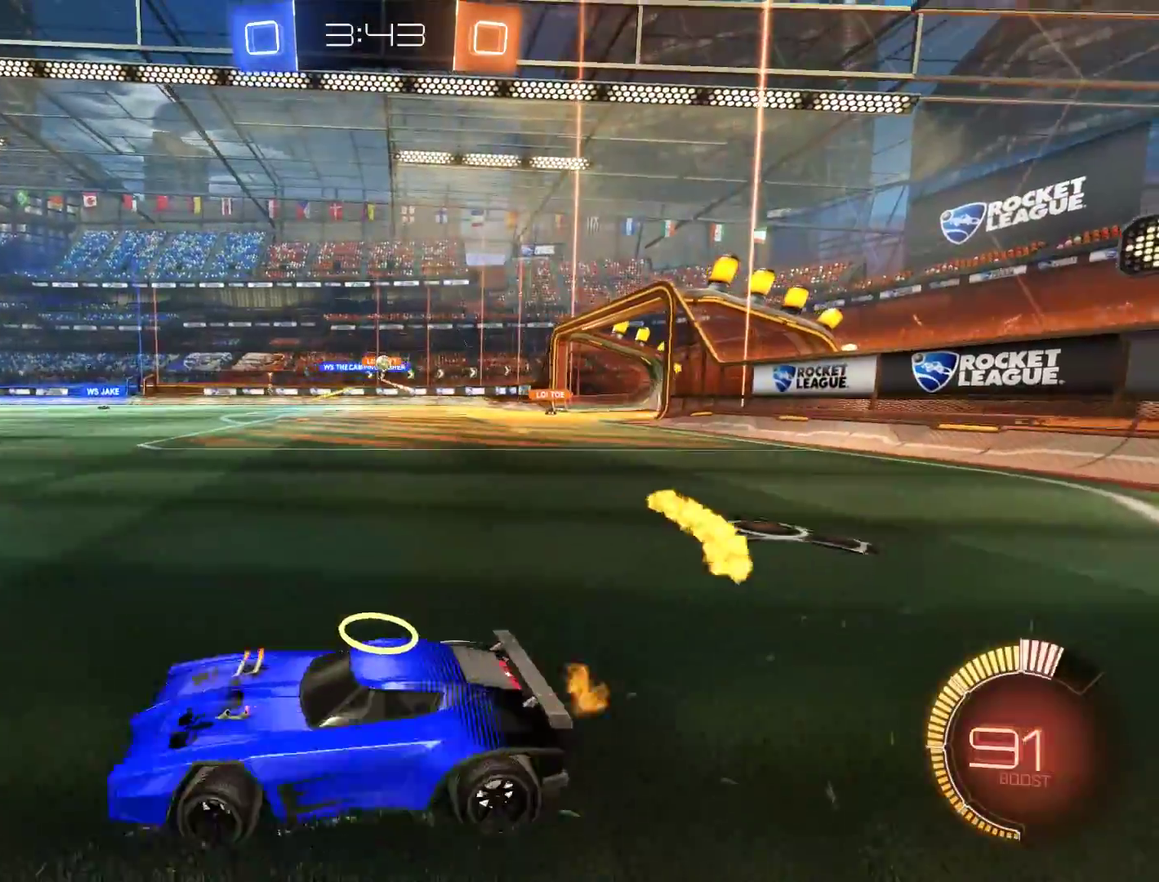
{"buttons": ["B", "R2"], "left_stick": "up-left", "right_stick": "center"}
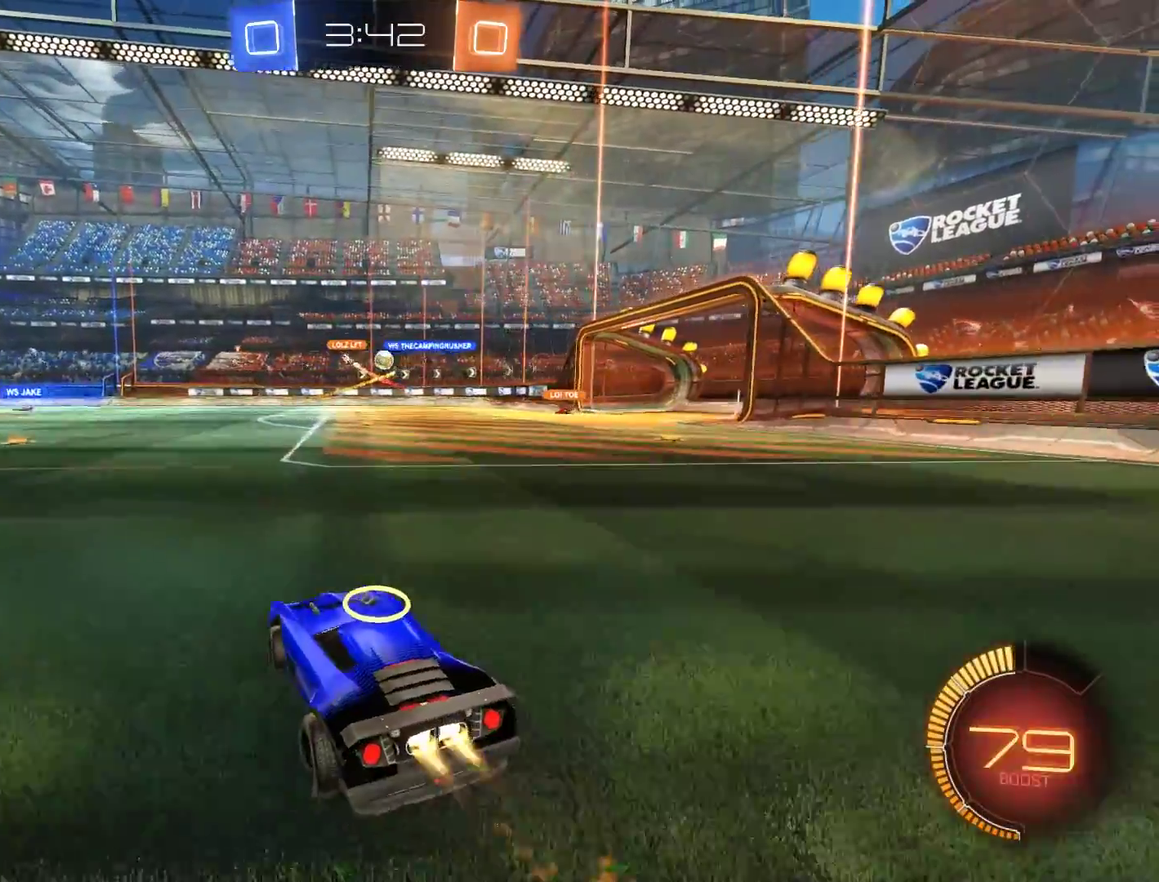
{"buttons": ["B", "X"], "left_stick": "left", "right_stick": "center"}
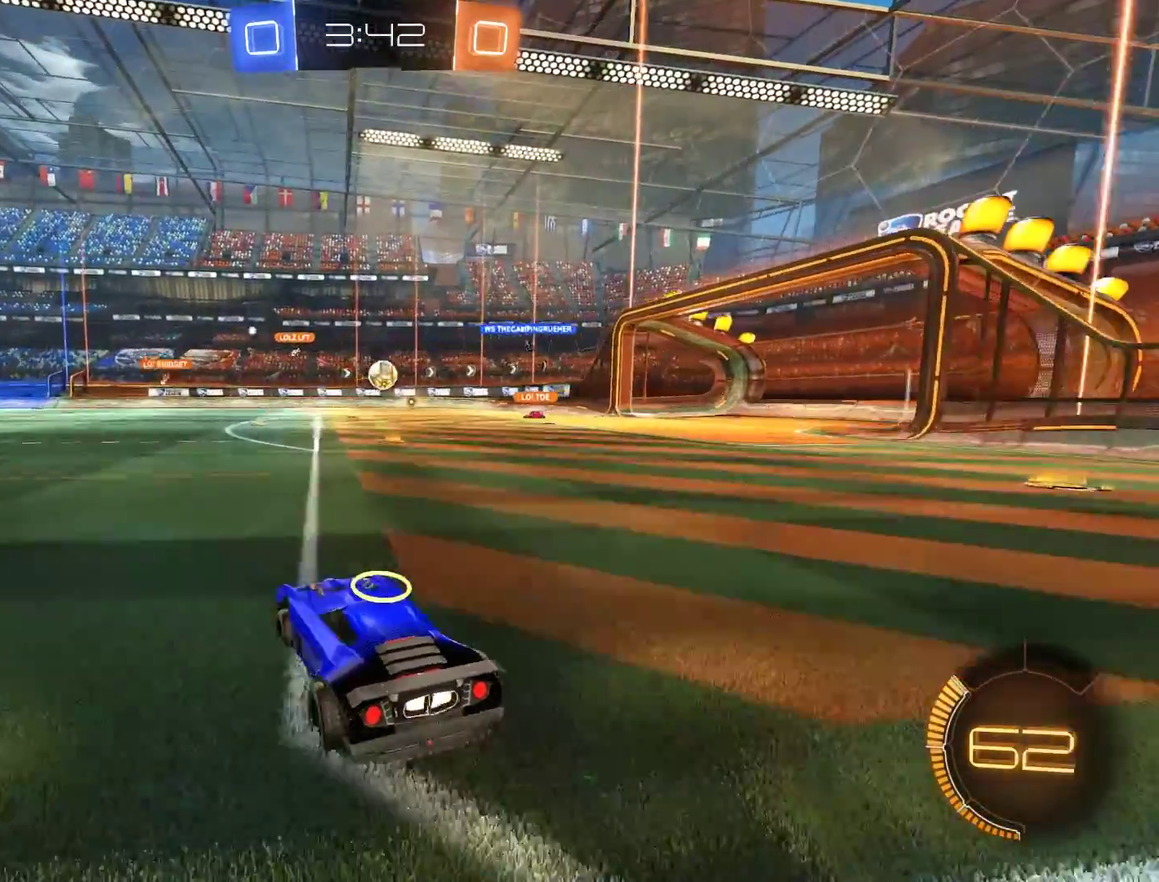
{"buttons": ["B"], "left_stick": "down-left", "right_stick": "center", "events": [[33, "left_stick", "down-left"], [100, "X", "up"], [133, "R2", "down"], [500, "R2", "up"]]}
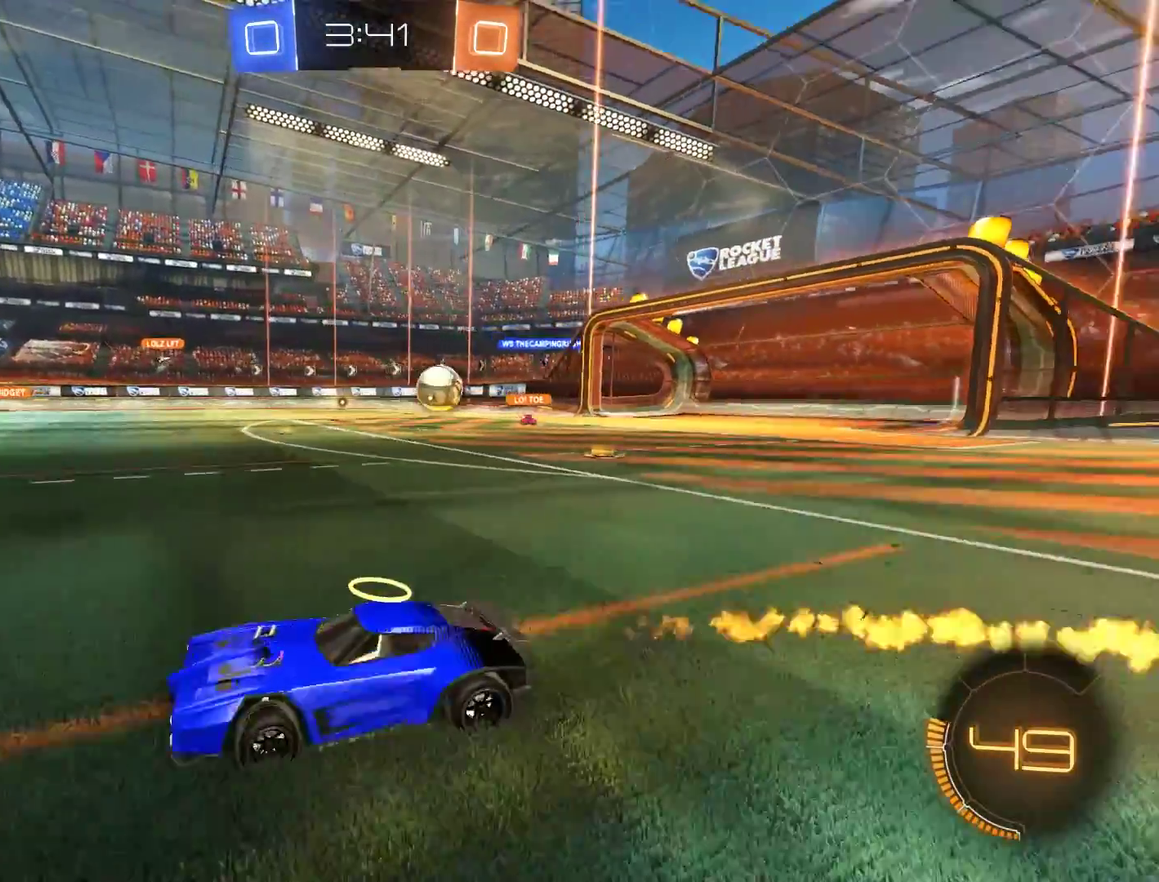
{"buttons": ["B"], "left_stick": "down-left", "right_stick": "center", "events": []}
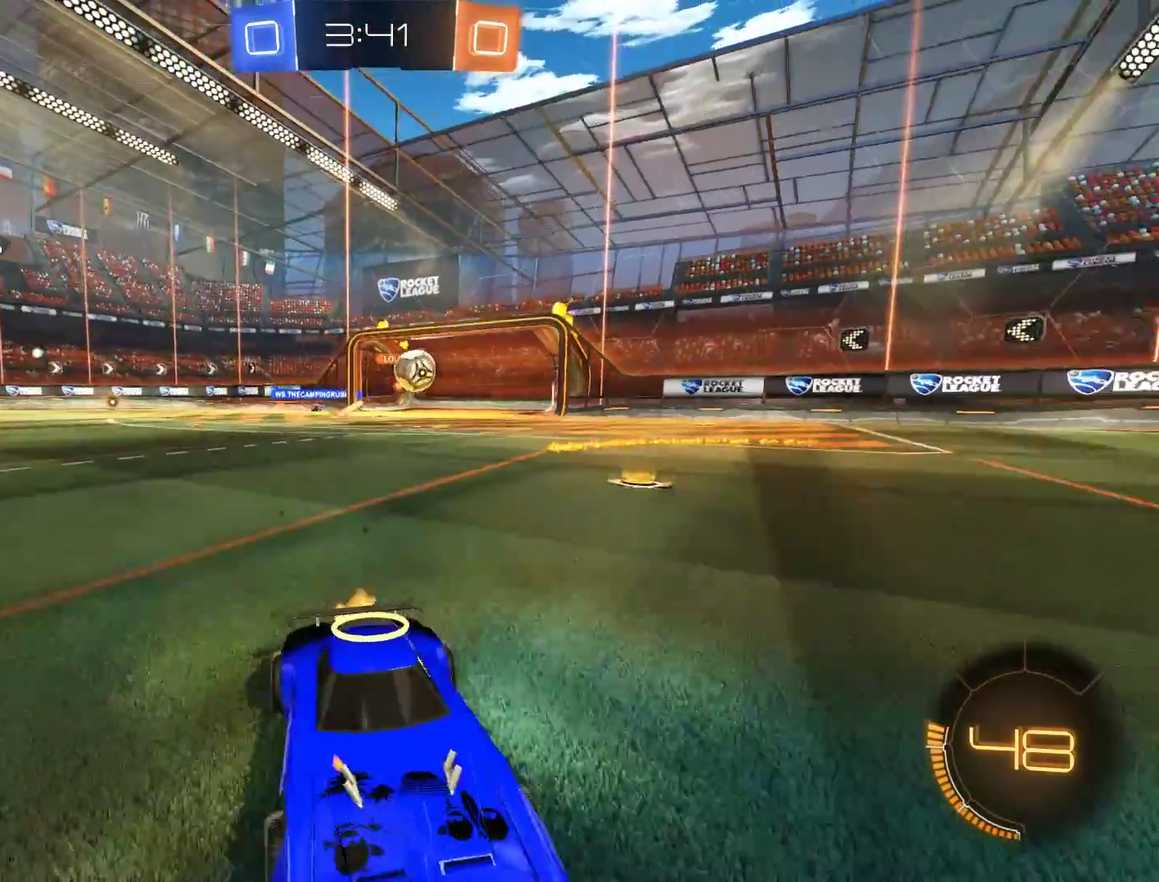
{"buttons": ["B"], "left_stick": "down-left", "right_stick": "center", "events": [[83, "left_stick", "center"], [167, "left_stick", "left"], [200, "R2", "down"], [267, "left_stick", "down-left"], [433, "R2", "up"]]}
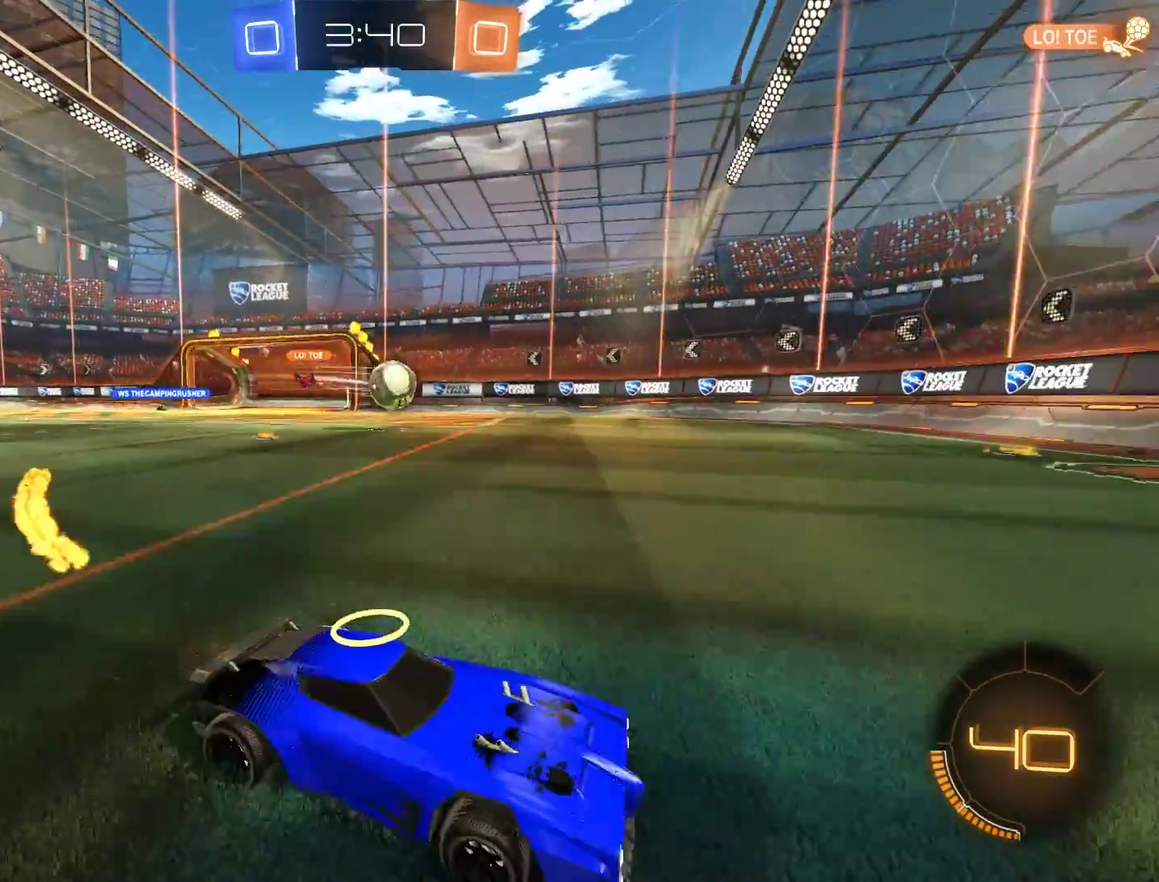
{"buttons": ["B"], "left_stick": "down-left", "right_stick": "center", "events": [[133, "R2", "down"], [300, "R2", "up"]]}
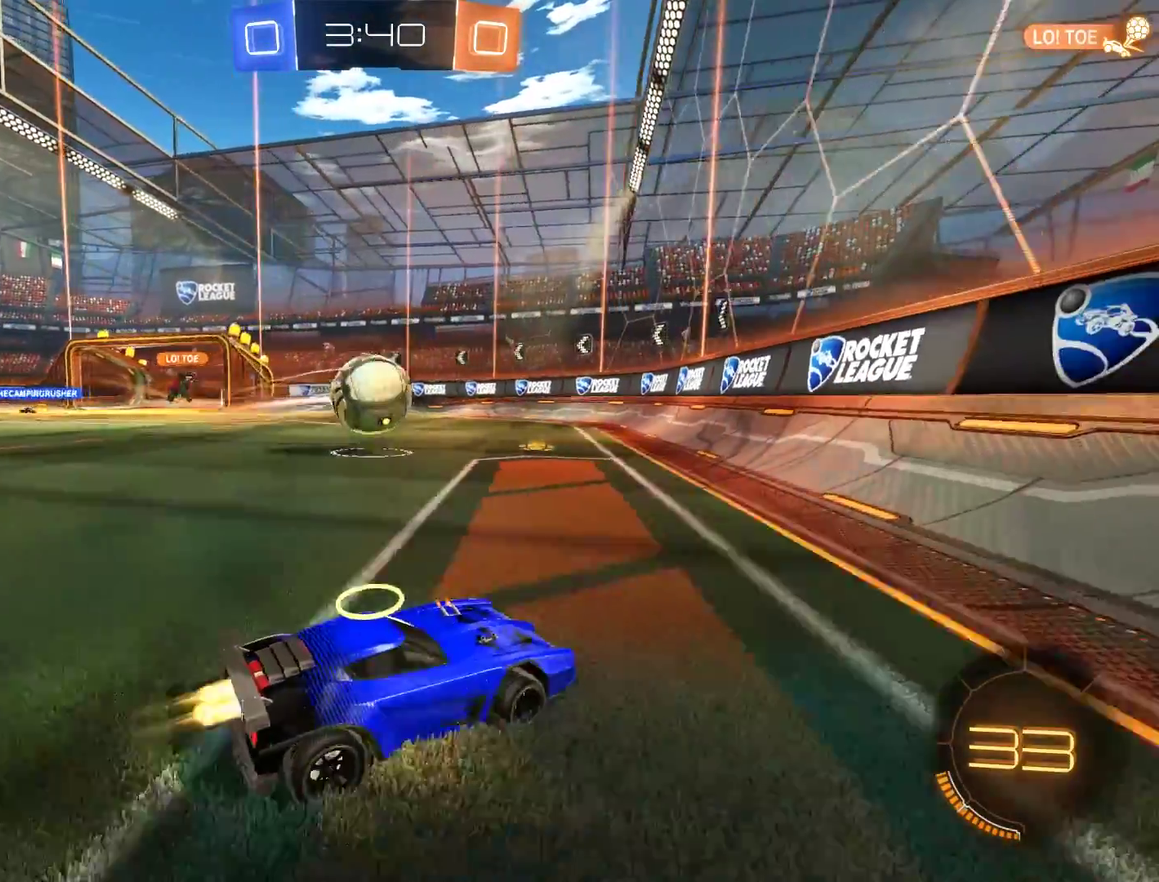
{"buttons": ["B"], "left_stick": "center", "right_stick": "center", "events": [[33, "A", "down"], [33, "L2", "down"], [33, "R2", "down"], [233, "A", "up"], [267, "R2", "up"], [267, "left_stick", "left"], [333, "L2", "up"], [333, "left_stick", "center"]]}
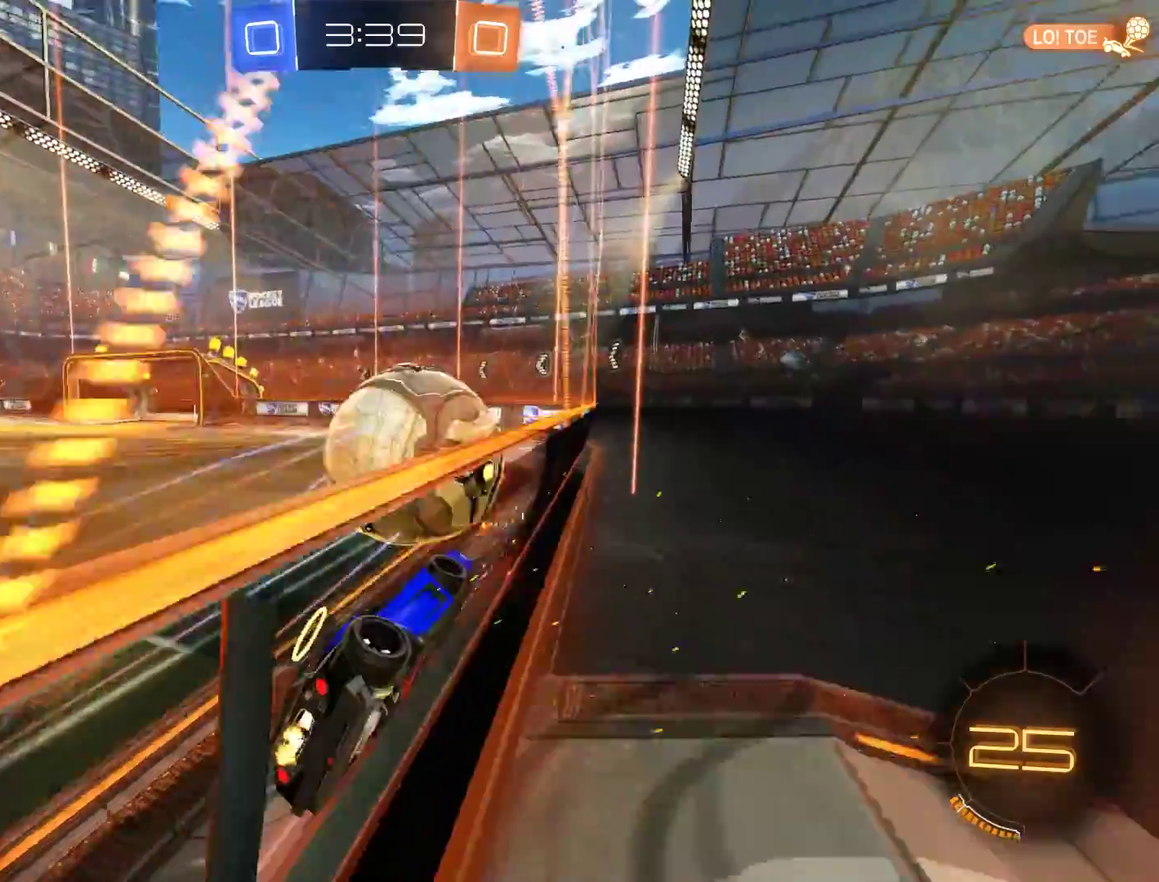
{"buttons": ["B", "L2"], "left_stick": "up-right", "right_stick": "center", "events": [[300, "A", "down"], [300, "L2", "down"], [300, "R2", "down"], [300, "left_stick", "down"], [400, "left_stick", "down-right"], [433, "A", "up"], [467, "R2", "up"], [467, "left_stick", "up-right"]]}
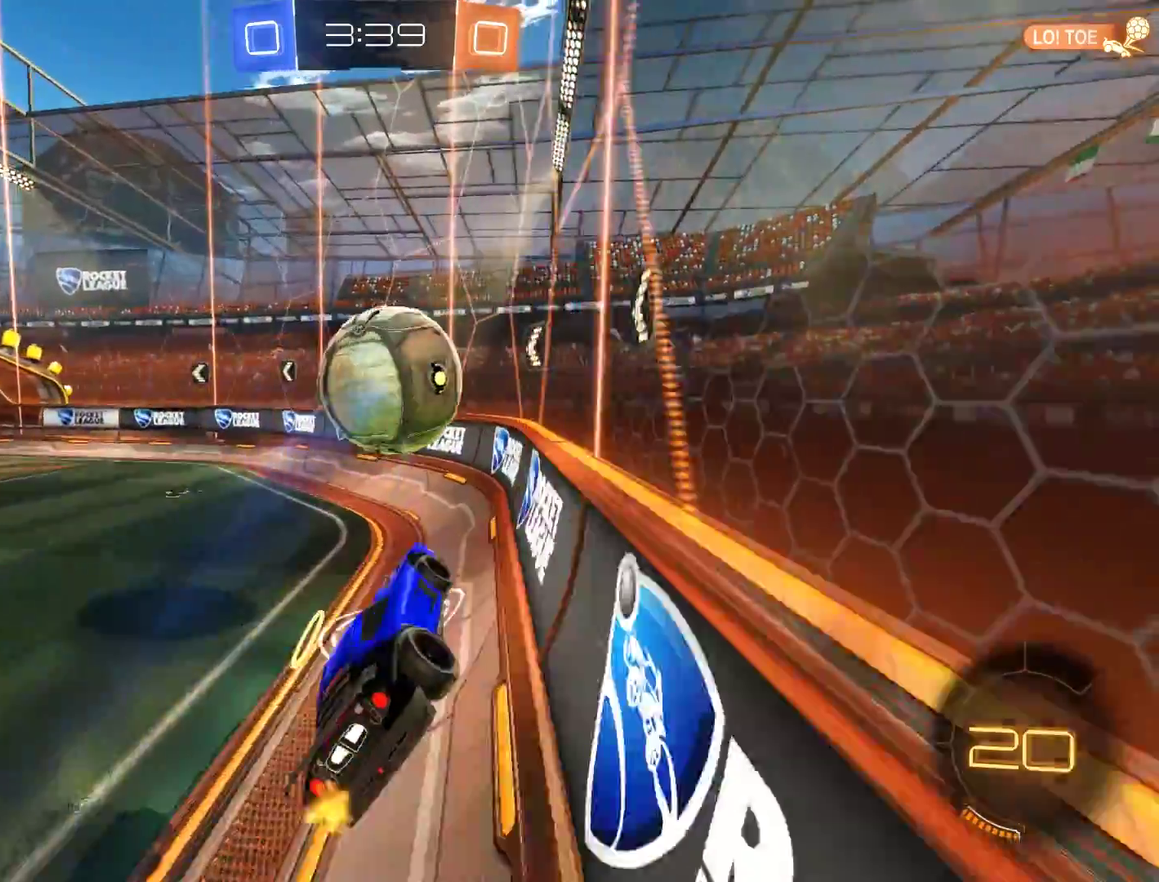
{"buttons": ["B"], "left_stick": "left", "right_stick": "center", "events": [[33, "B", "up"], [100, "L2", "up"], [100, "left_stick", "center"], [167, "left_stick", "left"], [350, "left_stick", "center"], [400, "B", "down"], [500, "left_stick", "left"]]}
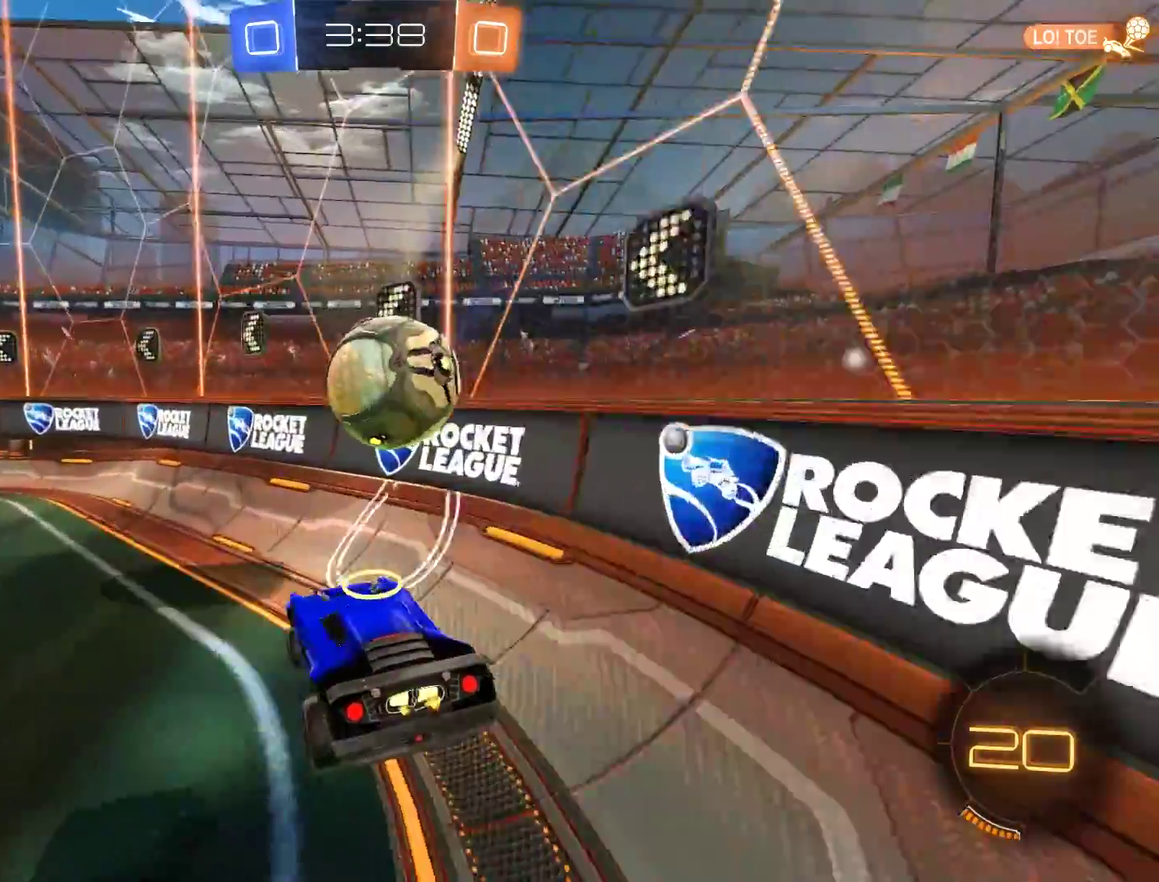
{"buttons": ["B"], "left_stick": "down-left", "right_stick": "center", "events": [[283, "left_stick", "down-left"]]}
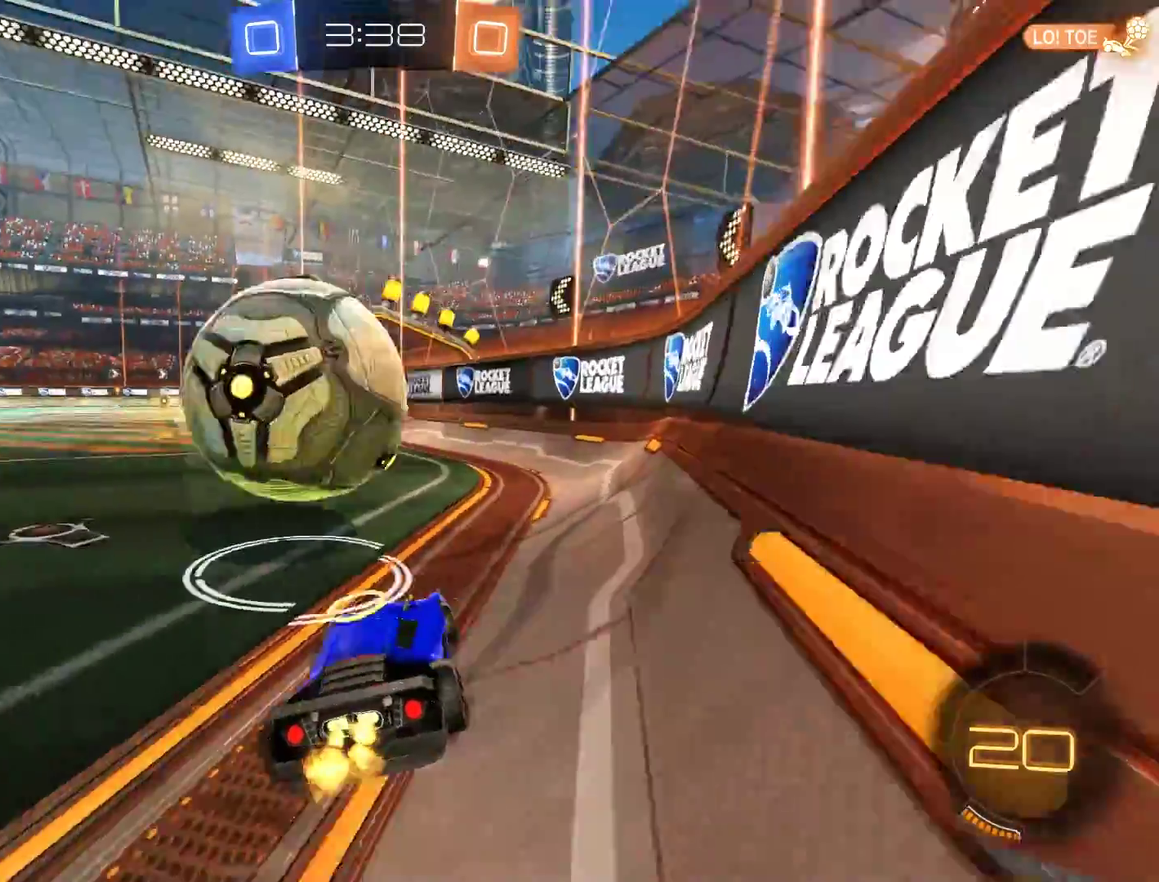
{"buttons": ["A", "B", "R2"], "left_stick": "down-right", "right_stick": "center", "events": [[100, "B", "up"], [300, "left_stick", "center"], [333, "B", "down"], [367, "A", "down"], [367, "R2", "down"], [400, "left_stick", "down-right"]]}
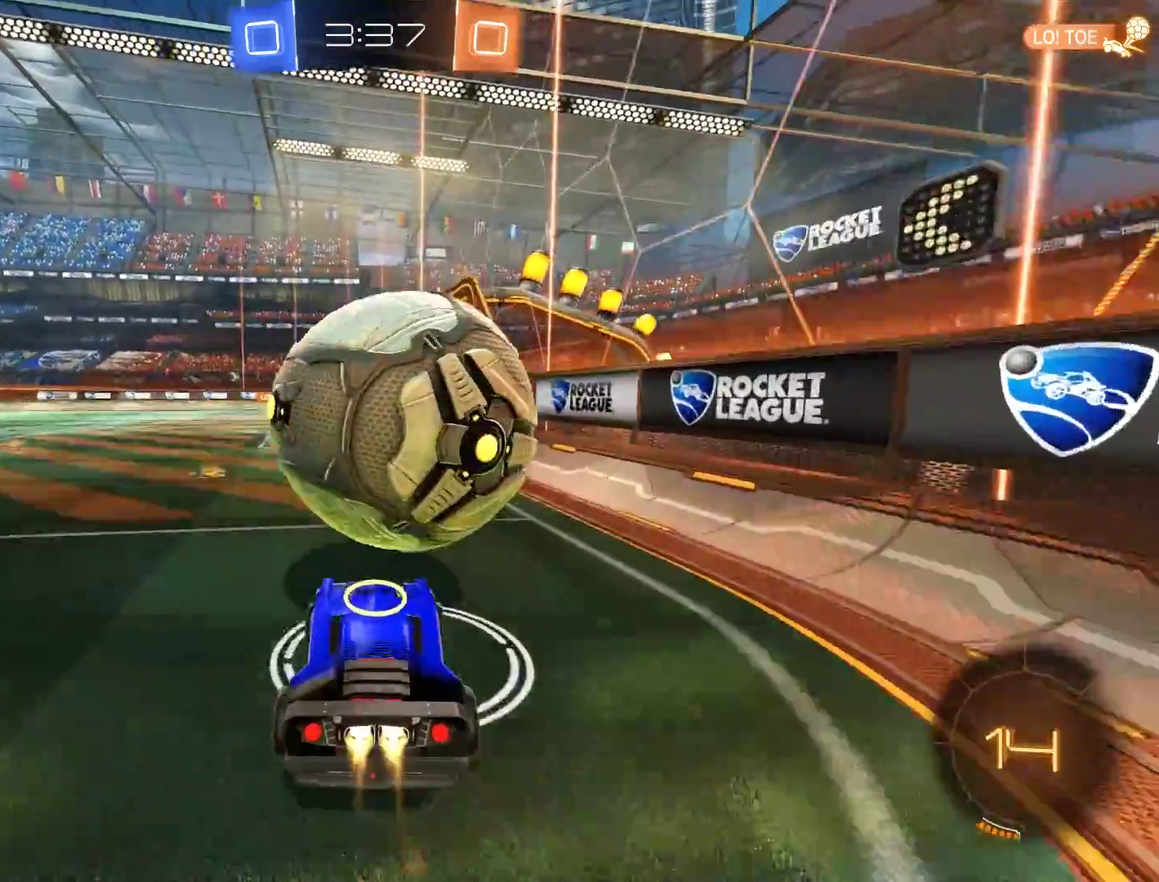
{"buttons": ["B", "L2", "R2"], "left_stick": "down-left", "right_stick": "center", "events": [[67, "left_stick", "center"], [133, "left_stick", "right"], [167, "A", "up"], [233, "left_stick", "center"], [333, "left_stick", "up-right"], [500, "L2", "down"], [500, "left_stick", "down-left"]]}
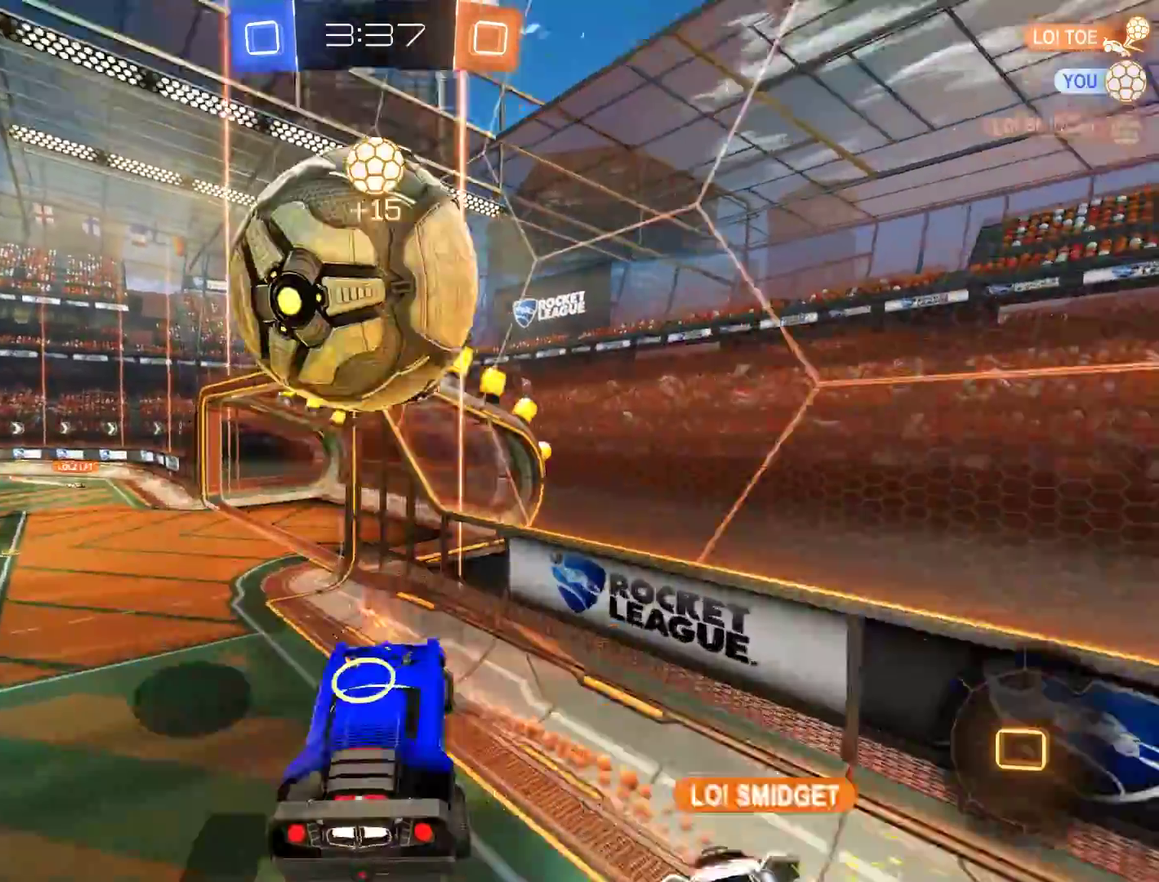
{"buttons": ["B", "L2"], "left_stick": "down-left", "right_stick": "center", "events": [[67, "R2", "up"], [67, "left_stick", "left"], [167, "L2", "up"], [167, "left_stick", "down-left"], [200, "B", "up"], [267, "Y", "down"], [367, "Y", "up"], [433, "L2", "down"], [500, "B", "down"]]}
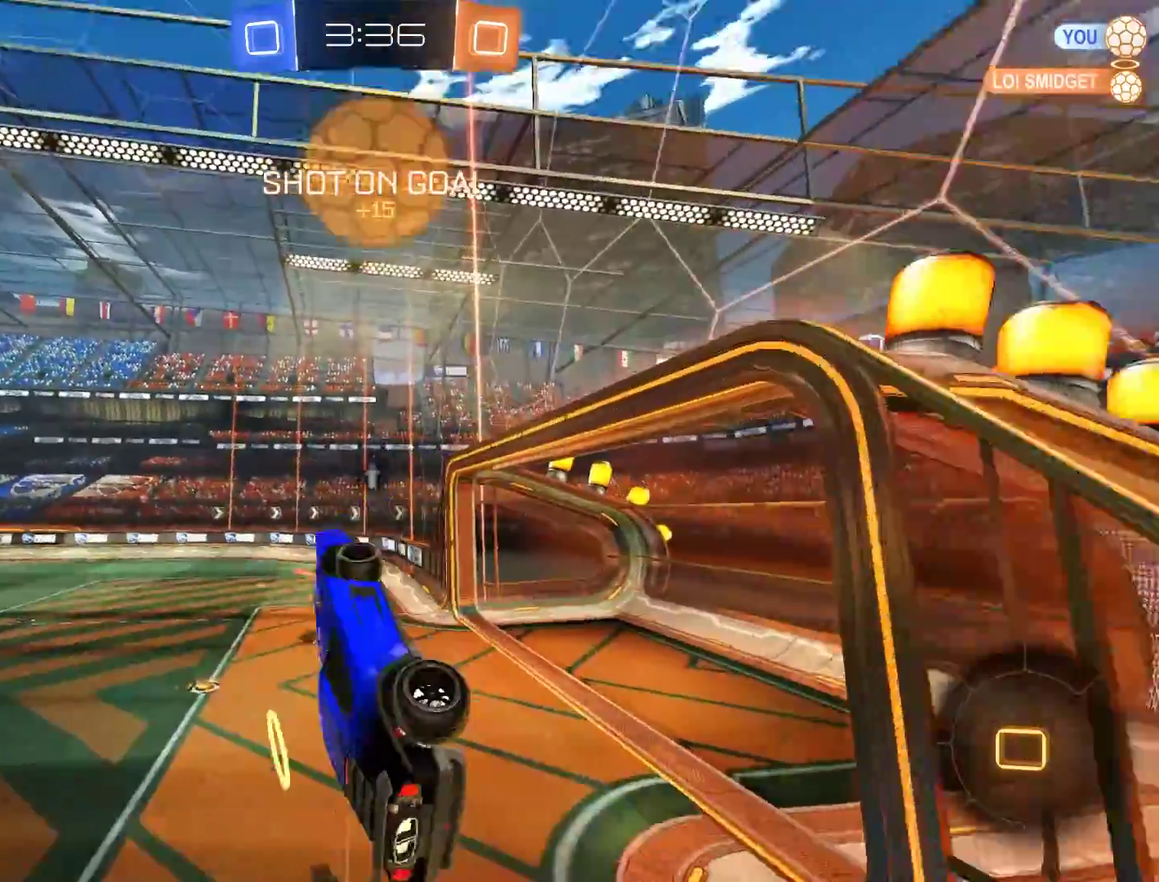
{"buttons": ["B", "L2", "R2"], "left_stick": "up-right", "right_stick": "center", "events": [[67, "R2", "down"], [67, "left_stick", "left"], [133, "left_stick", "up-left"], [233, "left_stick", "up"], [300, "left_stick", "up-right"]]}
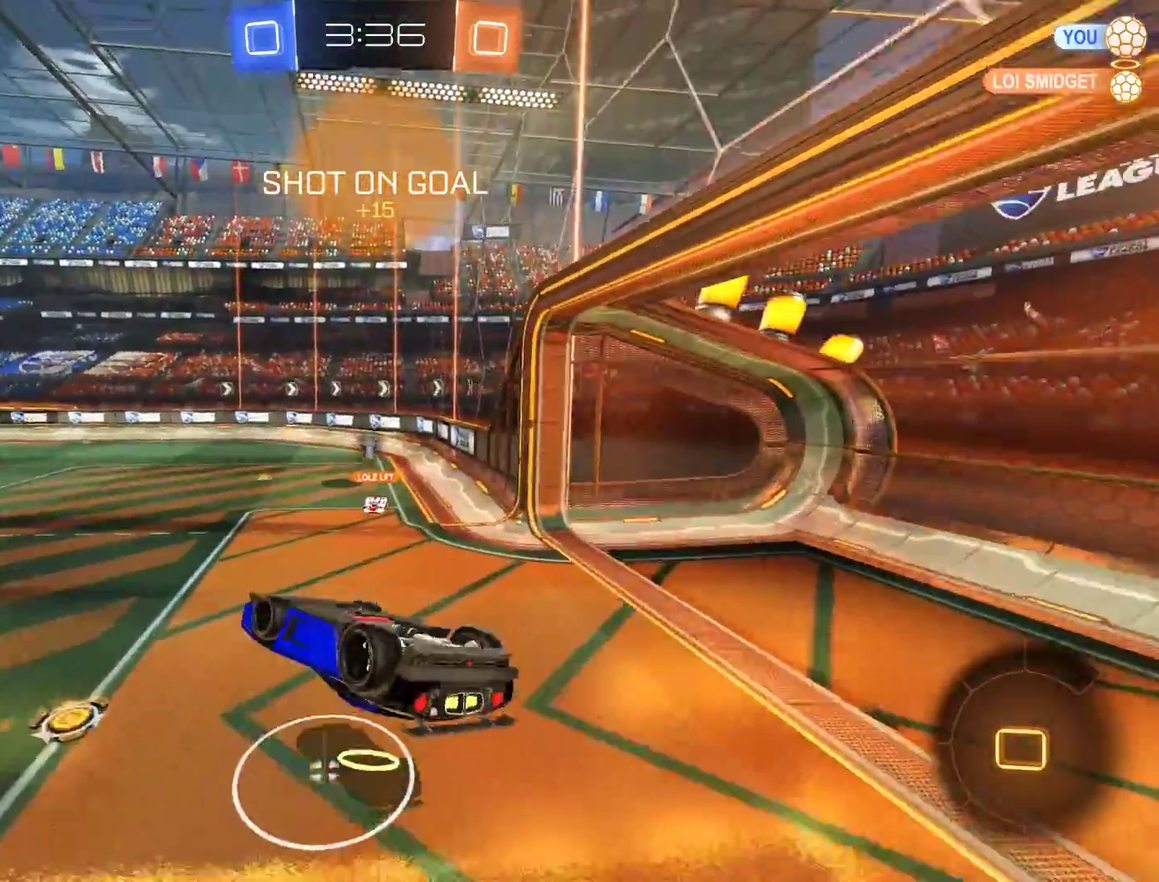
{"buttons": ["B", "R2"], "left_stick": "right", "right_stick": "center", "events": [[200, "left_stick", "right"], [400, "L2", "up"]]}
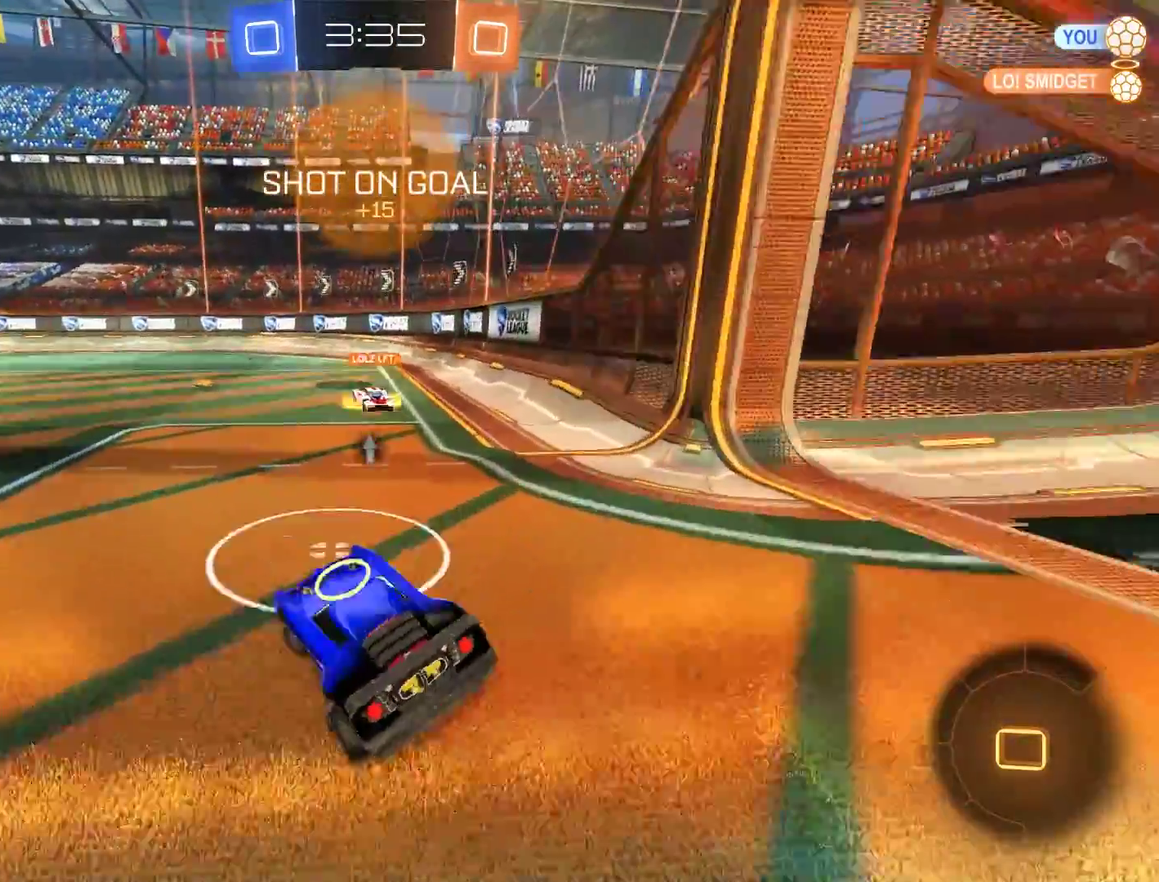
{"buttons": ["B", "L2", "R2"], "left_stick": "up-right", "right_stick": "center", "events": [[67, "A", "down"], [67, "left_stick", "up-right"], [100, "L2", "down"], [167, "A", "up"], [233, "A", "down"], [367, "A", "up"]]}
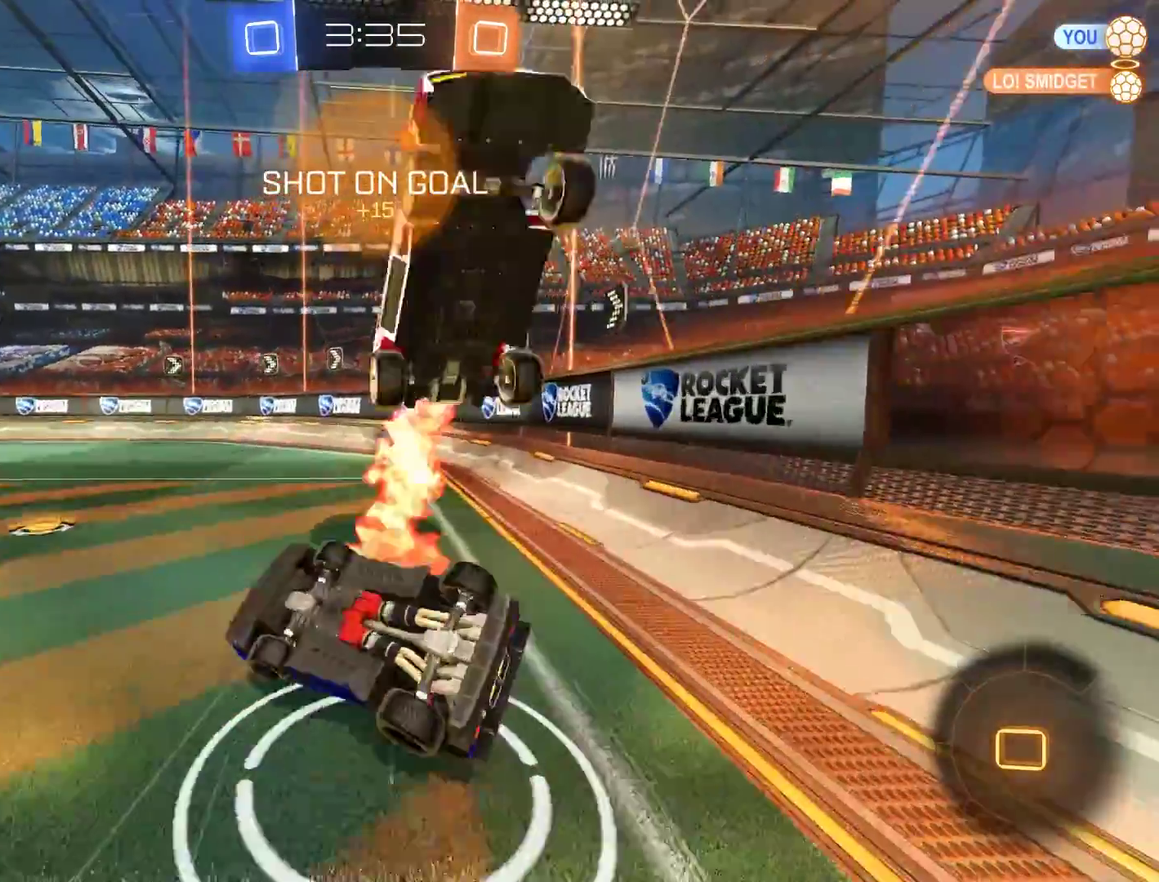
{"buttons": ["B"], "left_stick": "up-left", "right_stick": "center"}
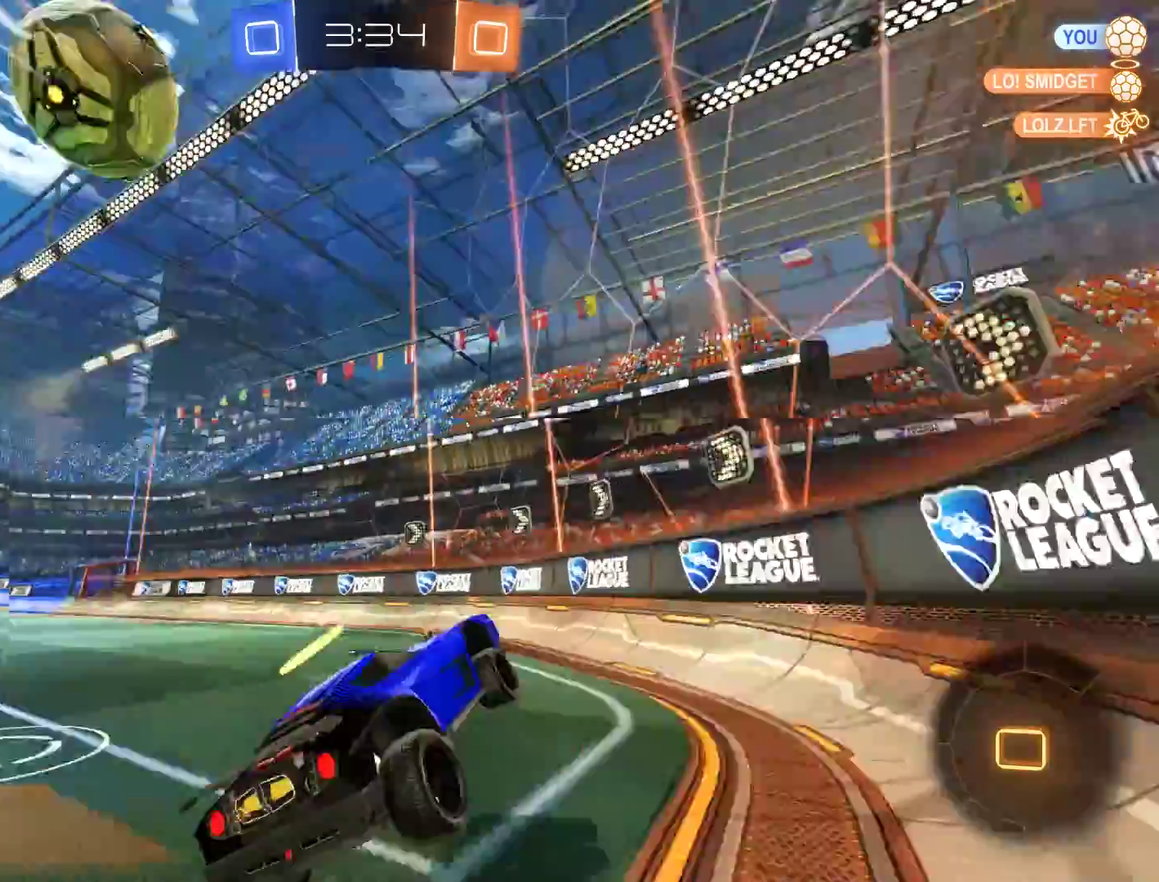
{"buttons": ["B"], "left_stick": "down-left", "right_stick": "center"}
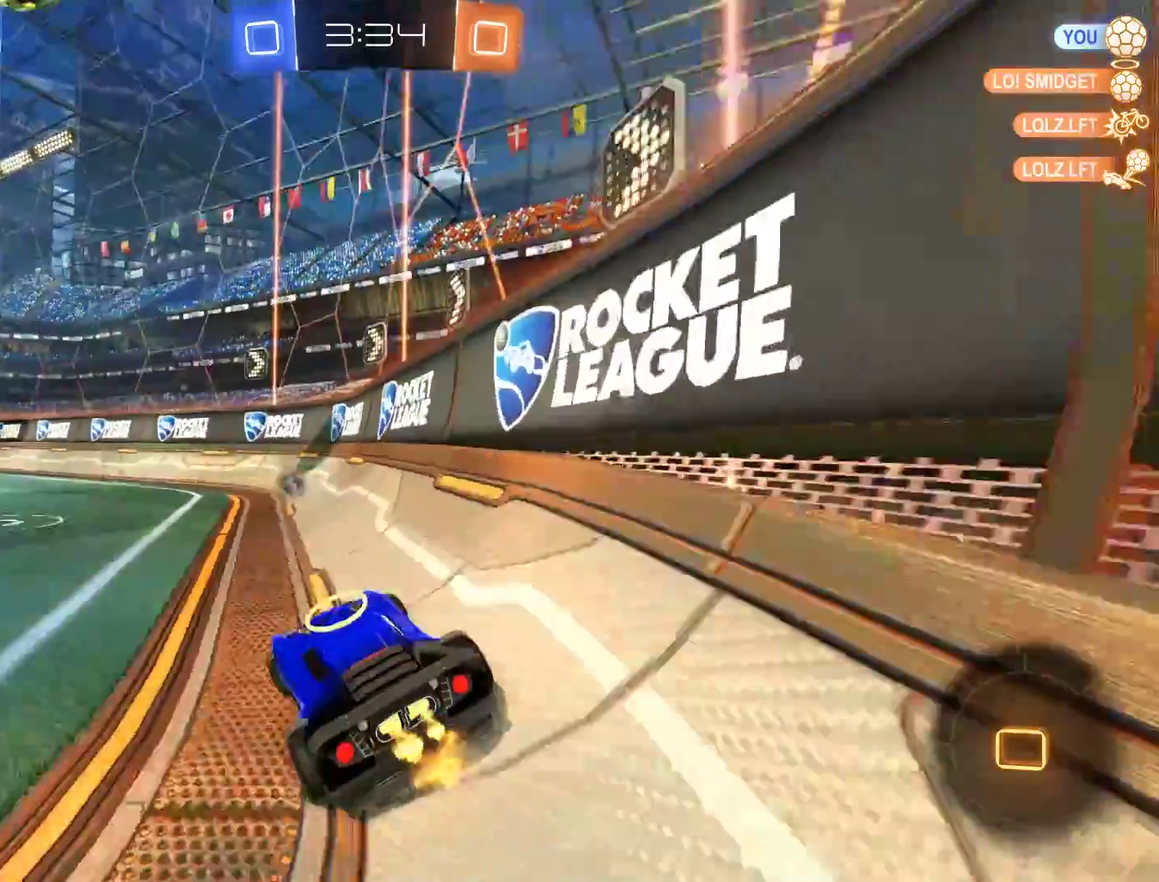
{"buttons": [], "left_stick": "center", "right_stick": "center", "events": [[67, "X", "down"], [133, "X", "up"], [267, "left_stick", "center"], [333, "B", "up"], [367, "left_stick", "left"], [433, "left_stick", "center"]]}
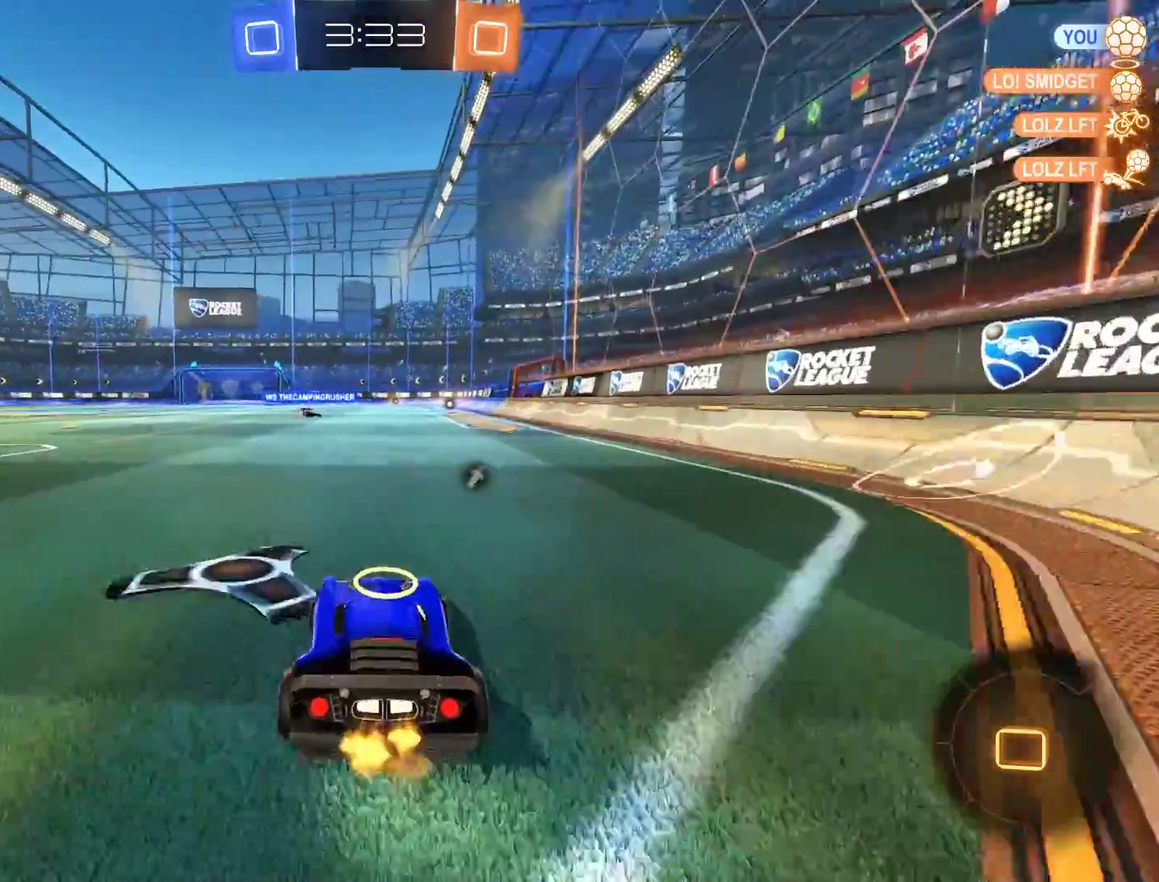
{"buttons": ["B"], "left_stick": "center", "right_stick": "center"}
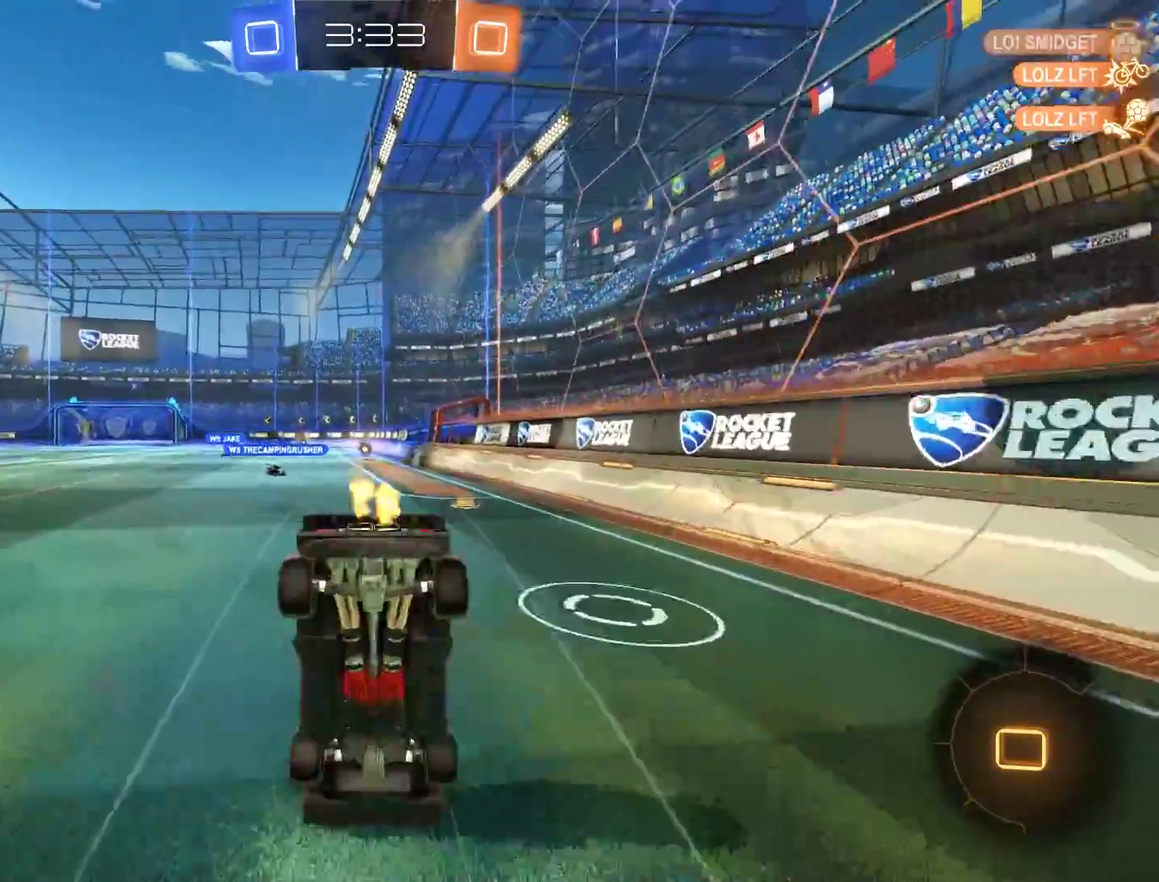
{"buttons": ["B", "R3"], "left_stick": "center", "right_stick": "center"}
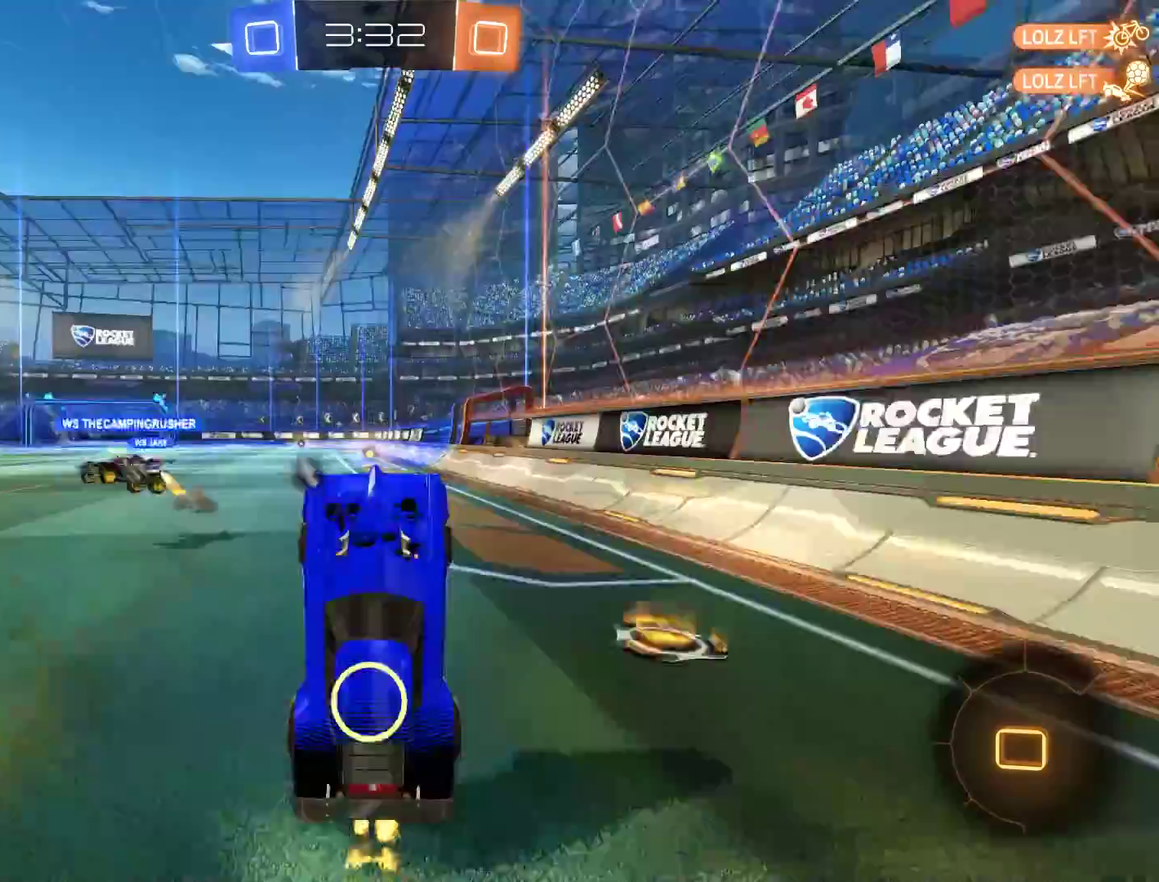
{"buttons": ["B", "R2"], "left_stick": "up", "right_stick": "center"}
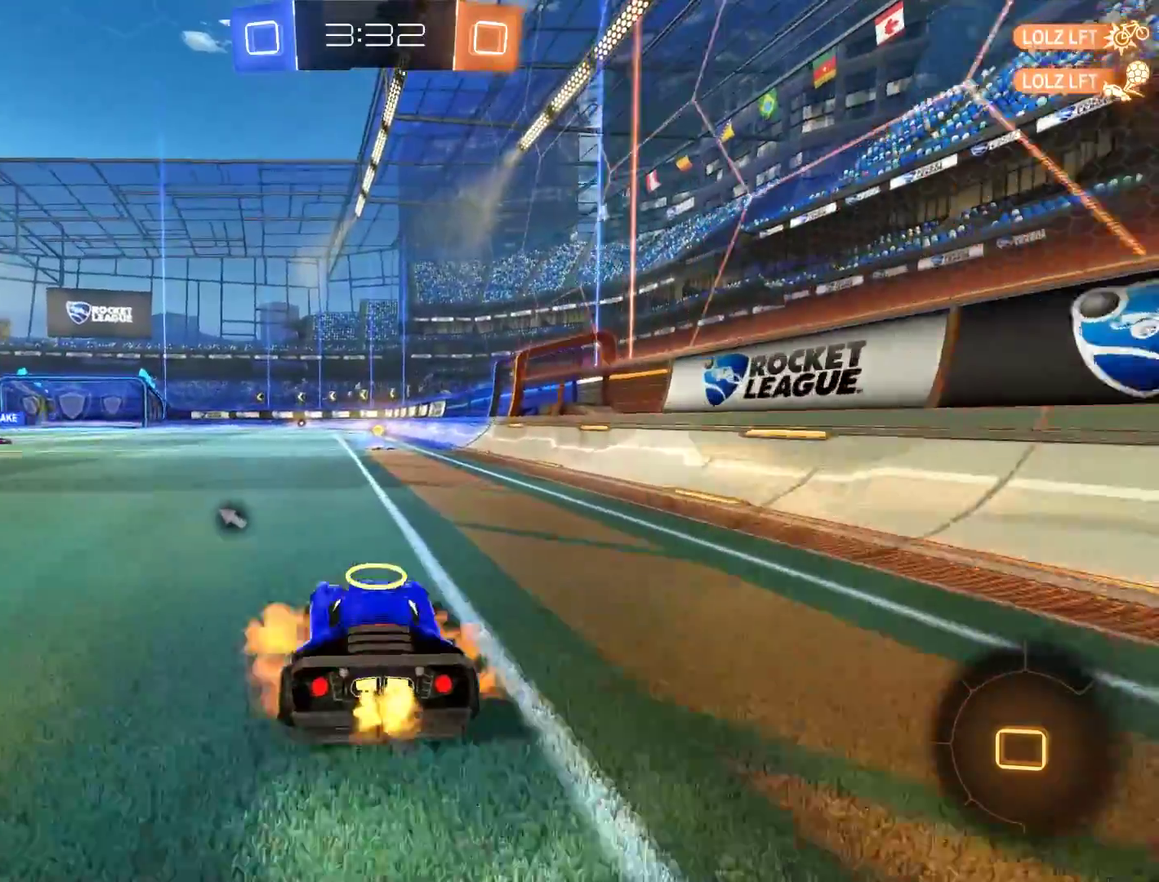
{"buttons": [], "left_stick": "center", "right_stick": "center"}
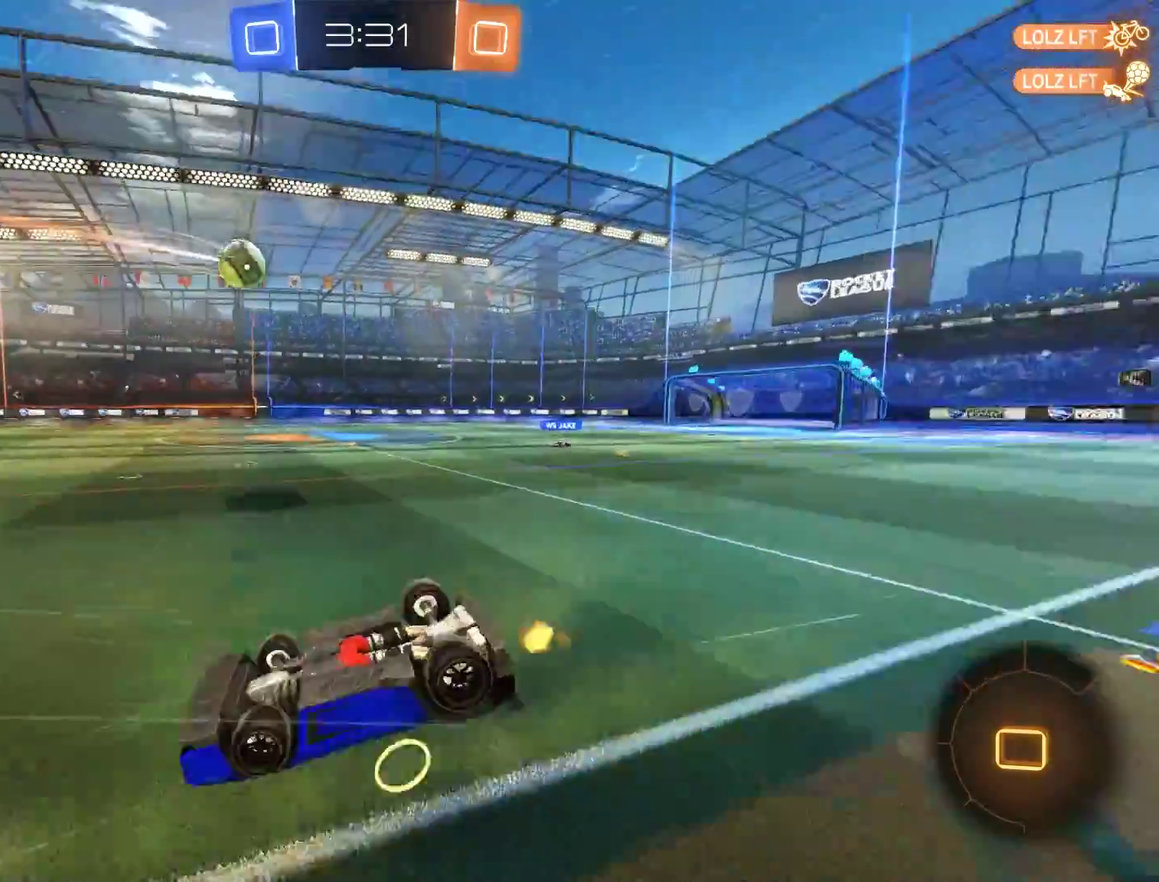
{"buttons": ["B"], "left_stick": "center", "right_stick": "center", "events": [[133, "left_stick", "left"], [200, "B", "down"], [233, "left_stick", "center"], [333, "left_stick", "left"], [433, "left_stick", "center"]]}